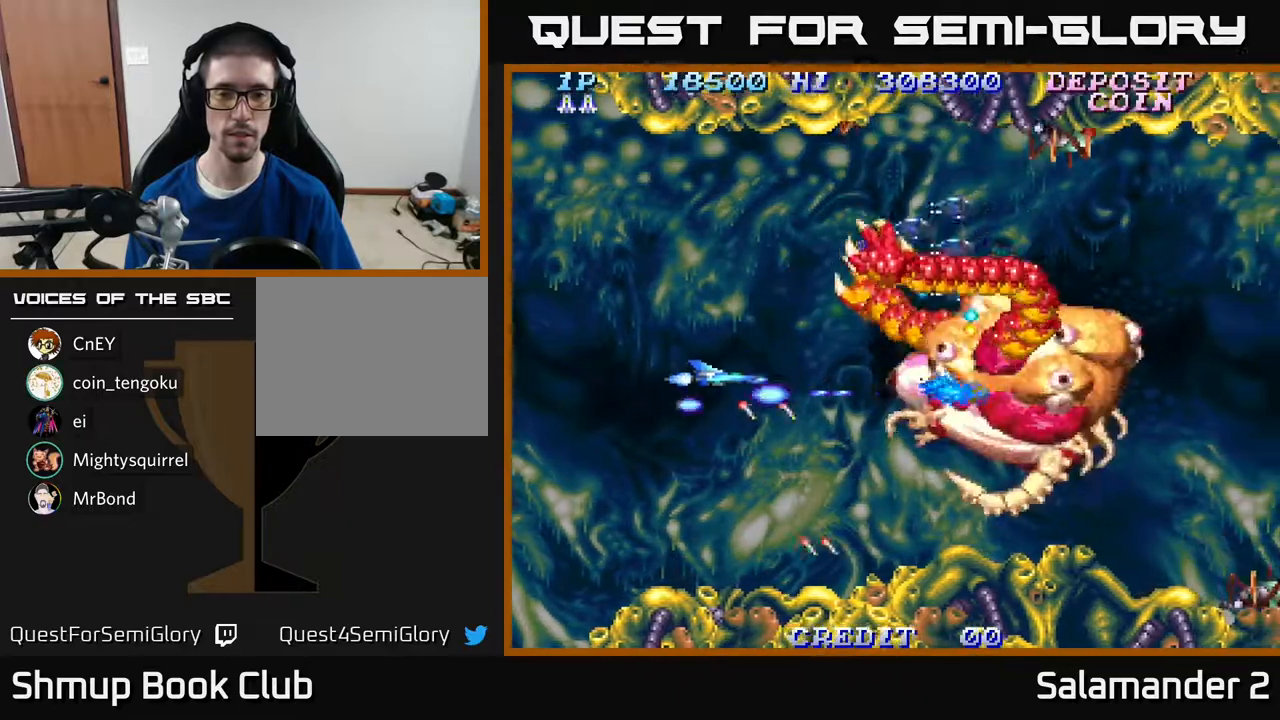
Gameplay with a controller (Xbox layout); each line is a JSON object with the inputs held at the frame after it. "events" lists button and stick changes between this image and that frame as [ms after this image, input, new state], when the widget could be followed in between. Not read: left_stick.
{"buttons": ["A", "DPAD_DOWN"], "right_stick": "center", "events": [[83, "DPAD_LEFT", "up"], [283, "DPAD_LEFT", "down"], [317, "DPAD_UP", "up"], [367, "DPAD_DOWN", "down"], [383, "DPAD_LEFT", "up"]]}
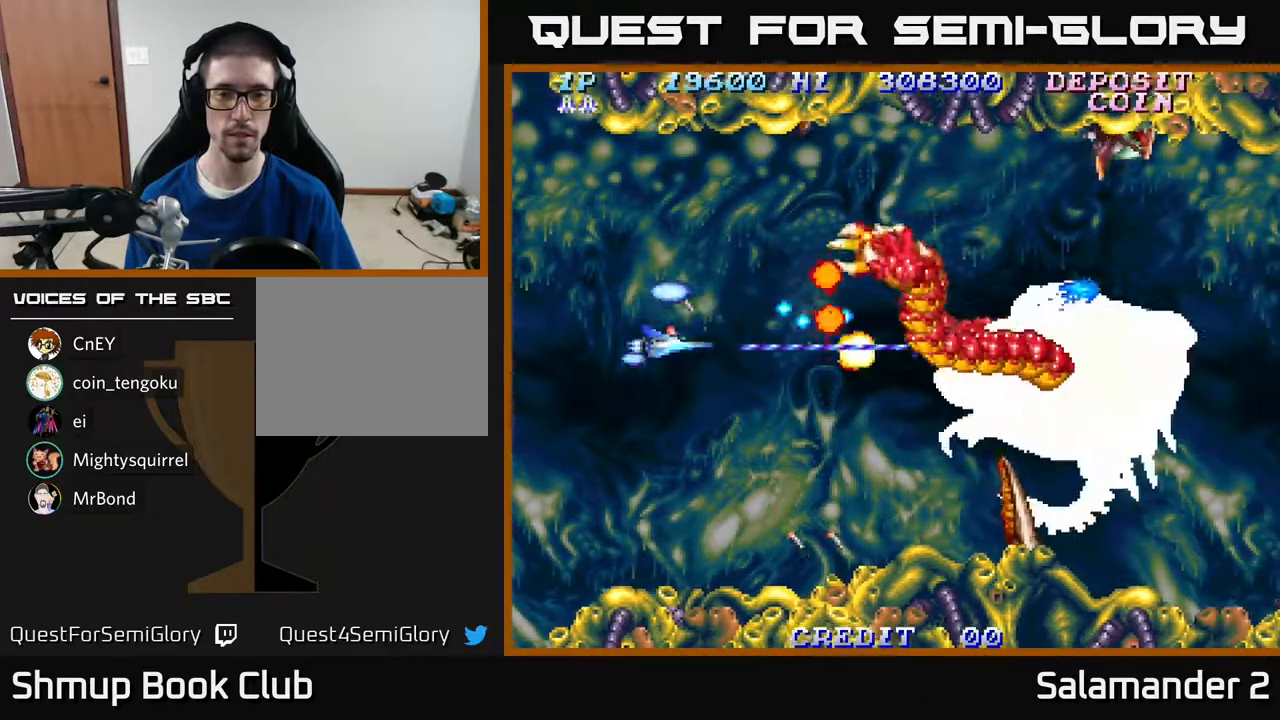
{"buttons": ["A", "DPAD_UP"], "right_stick": "center", "events": [[167, "DPAD_RIGHT", "down"], [283, "DPAD_DOWN", "up"], [467, "DPAD_UP", "down"], [483, "DPAD_RIGHT", "up"]]}
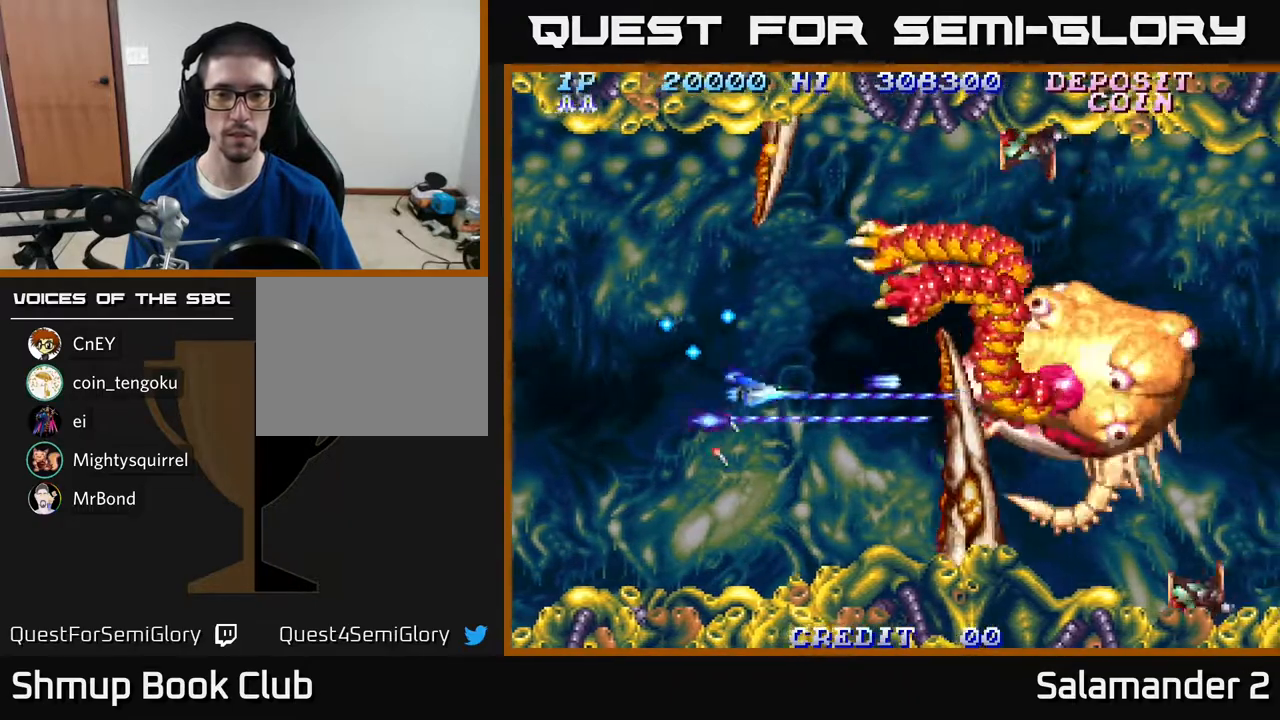
{"buttons": ["A", "DPAD_DOWN", "DPAD_LEFT"], "right_stick": "center", "events": [[50, "DPAD_RIGHT", "down"], [233, "DPAD_RIGHT", "up"], [250, "DPAD_UP", "up"], [417, "DPAD_LEFT", "down"], [483, "DPAD_DOWN", "down"]]}
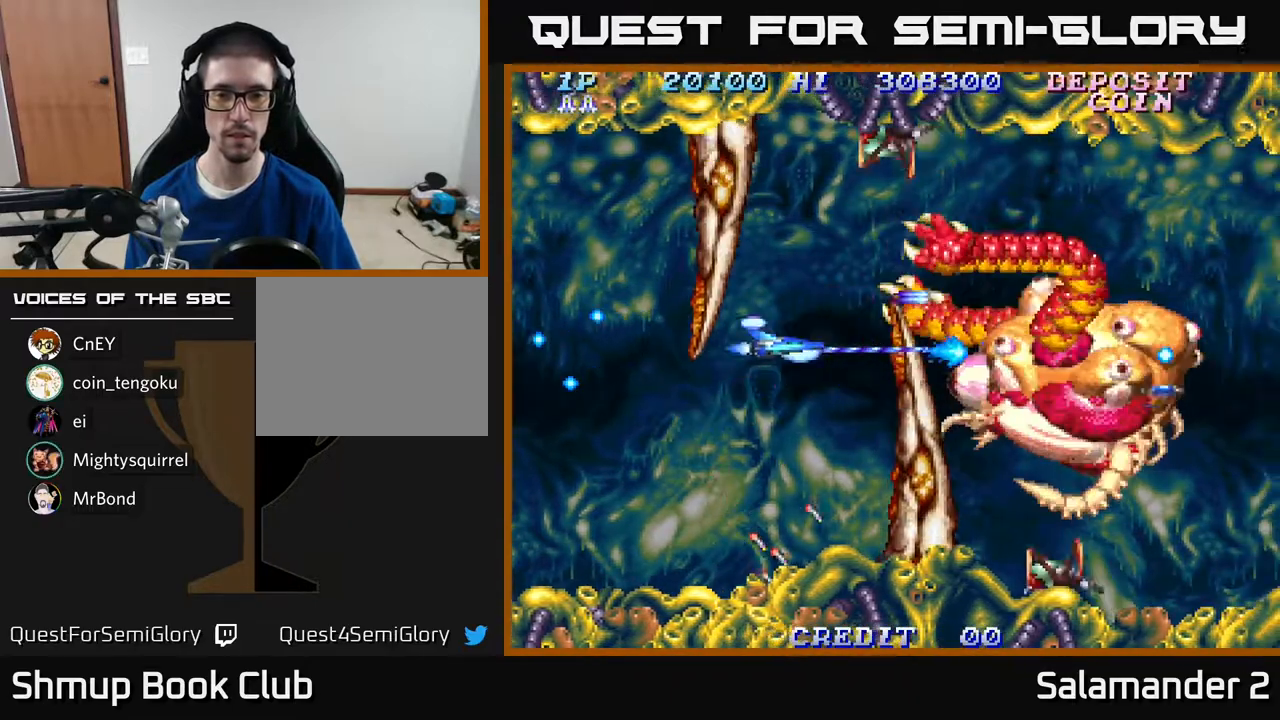
{"buttons": ["A", "DPAD_DOWN"], "right_stick": "center", "events": [[33, "DPAD_LEFT", "up"], [50, "DPAD_DOWN", "up"], [367, "DPAD_RIGHT", "down"], [433, "DPAD_DOWN", "down"], [450, "DPAD_RIGHT", "up"]]}
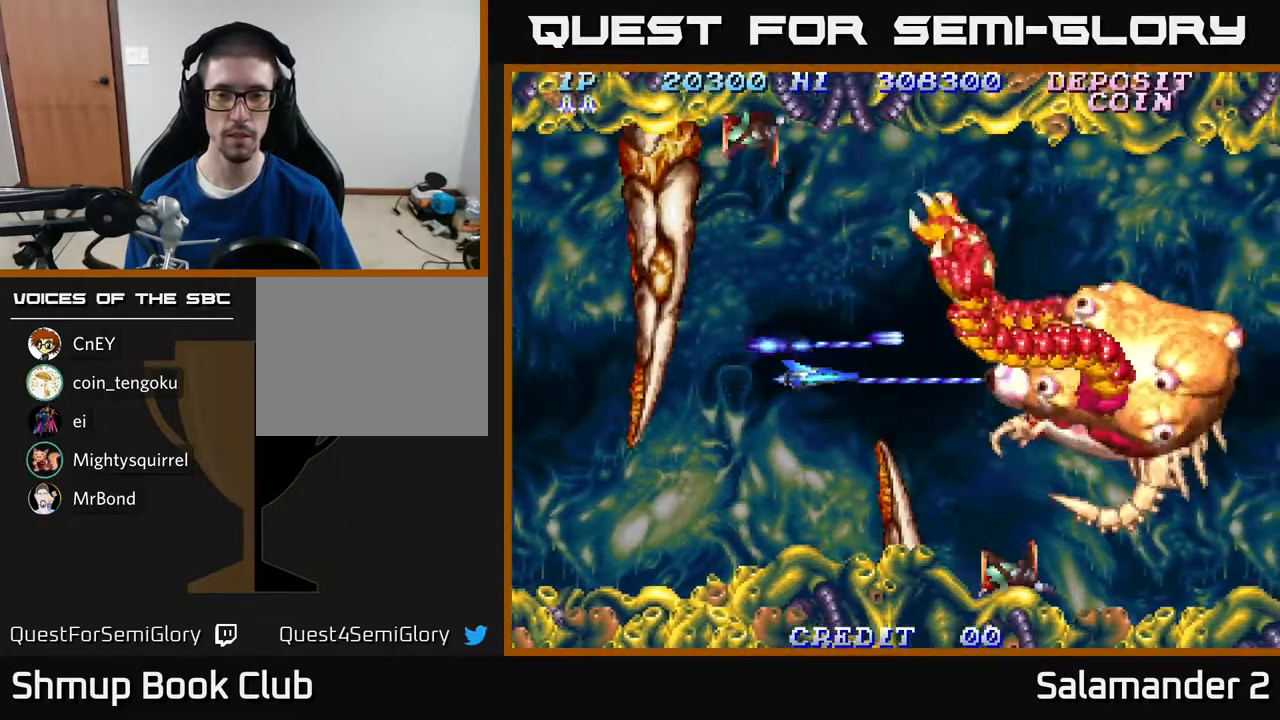
{"buttons": ["A"], "right_stick": "center", "events": [[17, "DPAD_DOWN", "up"]]}
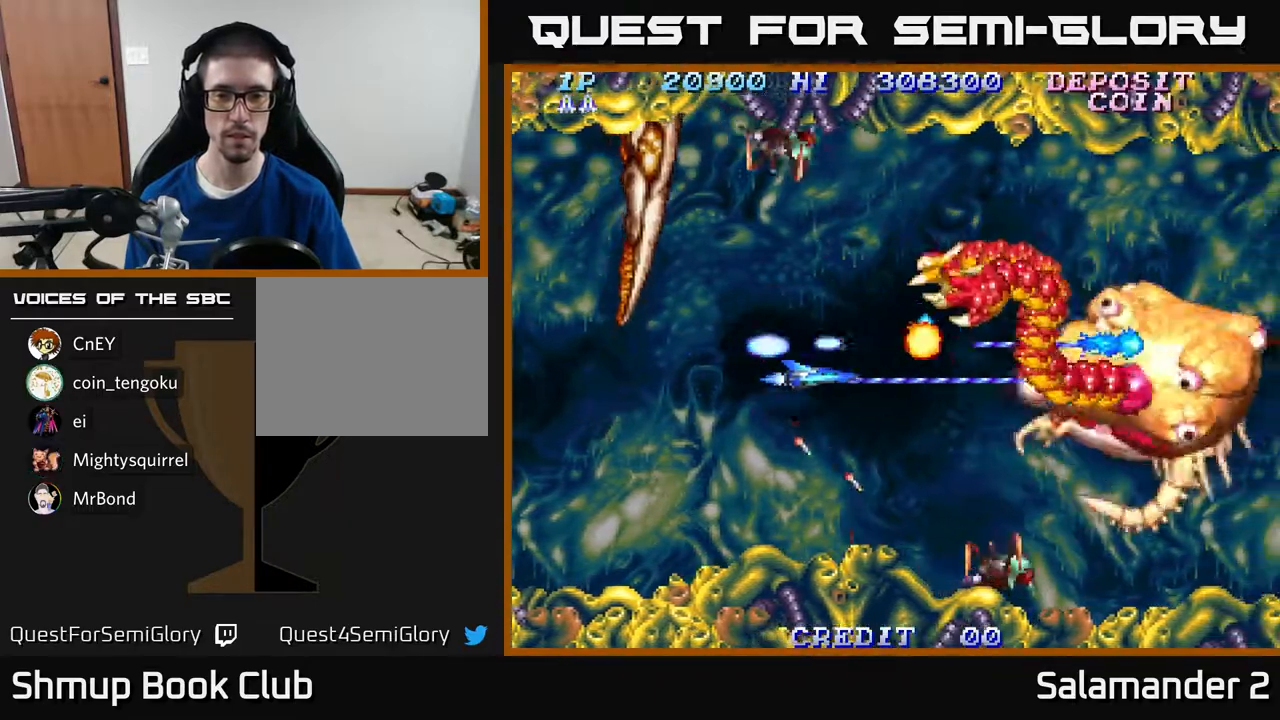
{"buttons": ["A", "DPAD_UP"], "right_stick": "center", "events": [[100, "DPAD_DOWN", "down"], [200, "DPAD_DOWN", "up"], [283, "DPAD_RIGHT", "down"], [483, "DPAD_UP", "down"], [500, "DPAD_RIGHT", "up"]]}
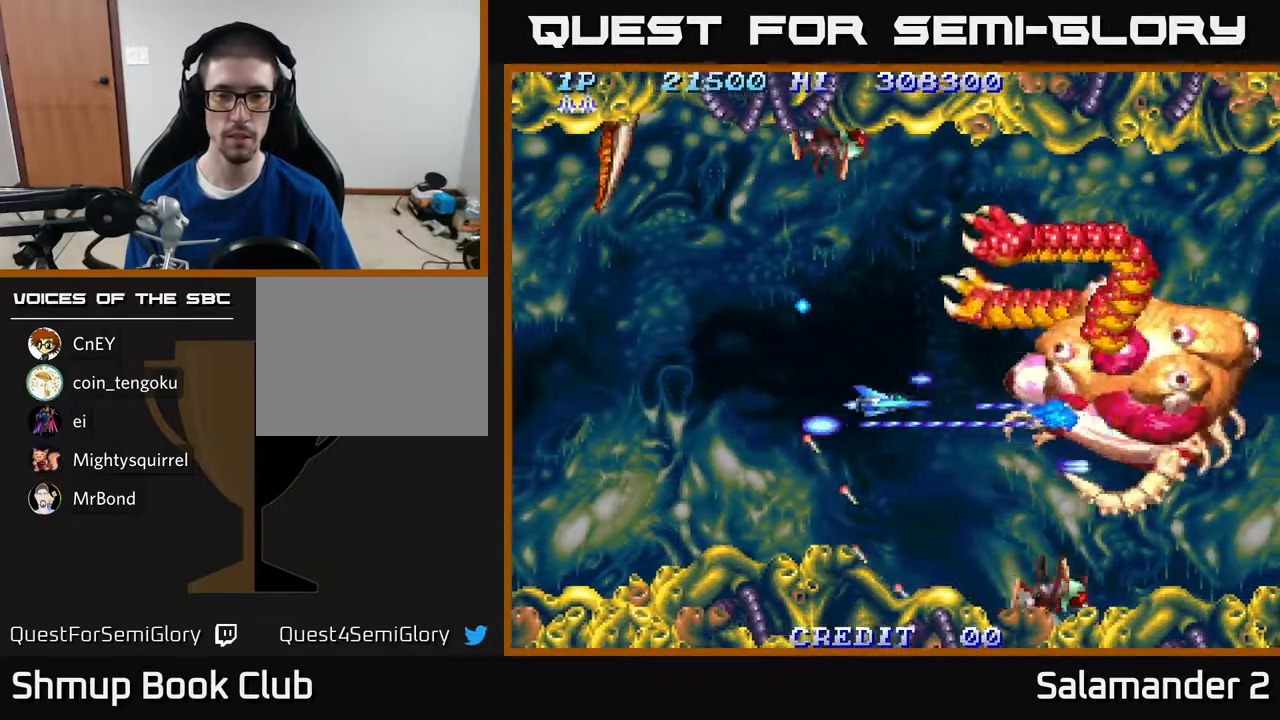
{"buttons": ["A"], "right_stick": "center", "events": [[83, "DPAD_UP", "up"]]}
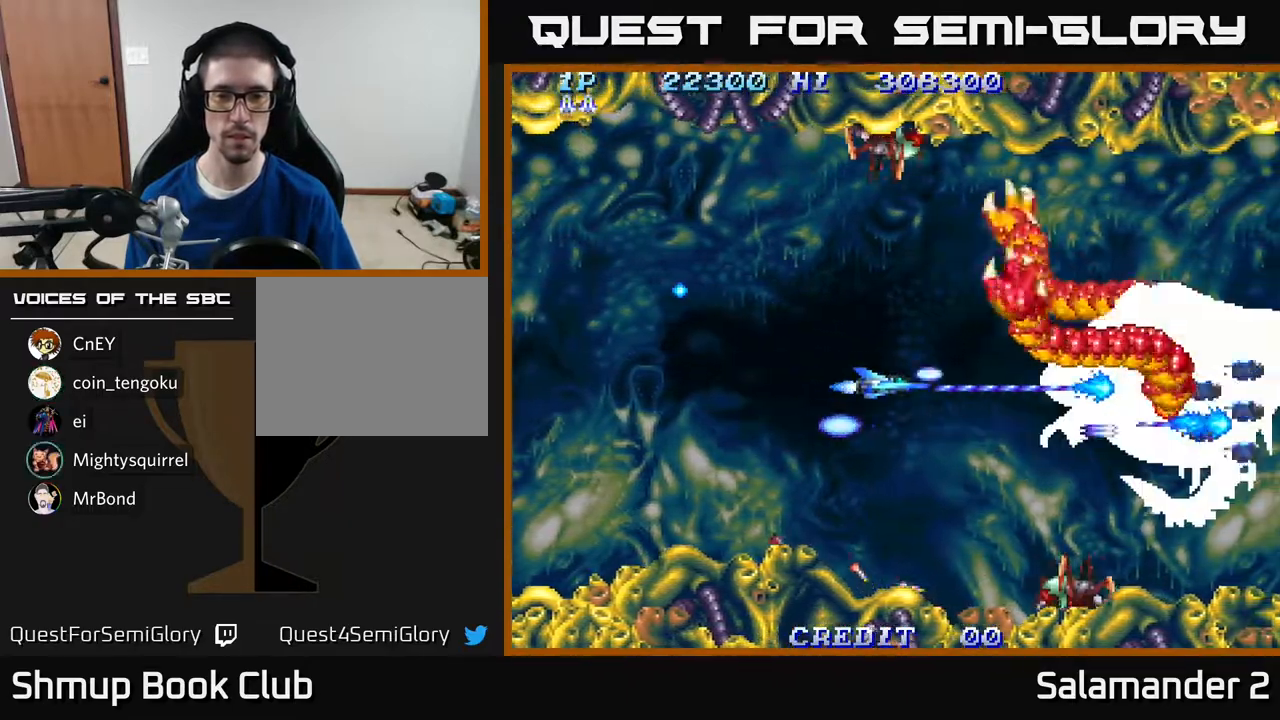
{"buttons": ["A"], "right_stick": "center", "events": []}
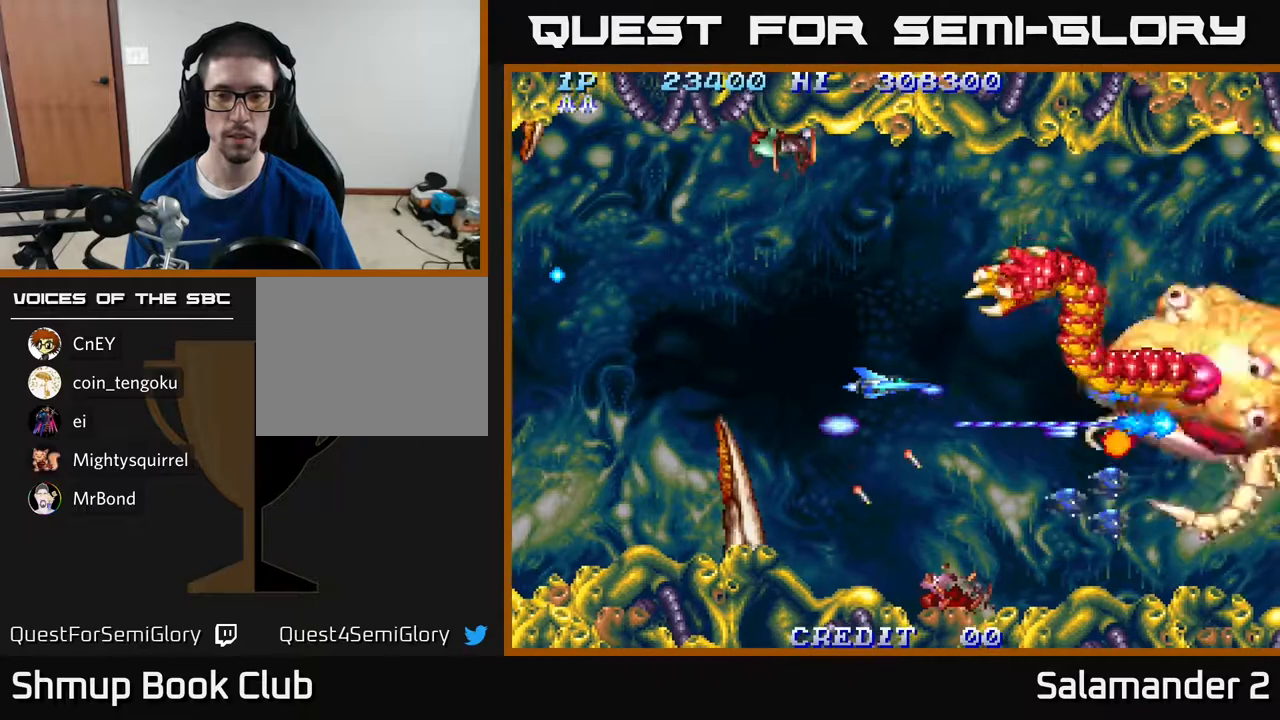
{"buttons": ["A"], "right_stick": "center", "events": []}
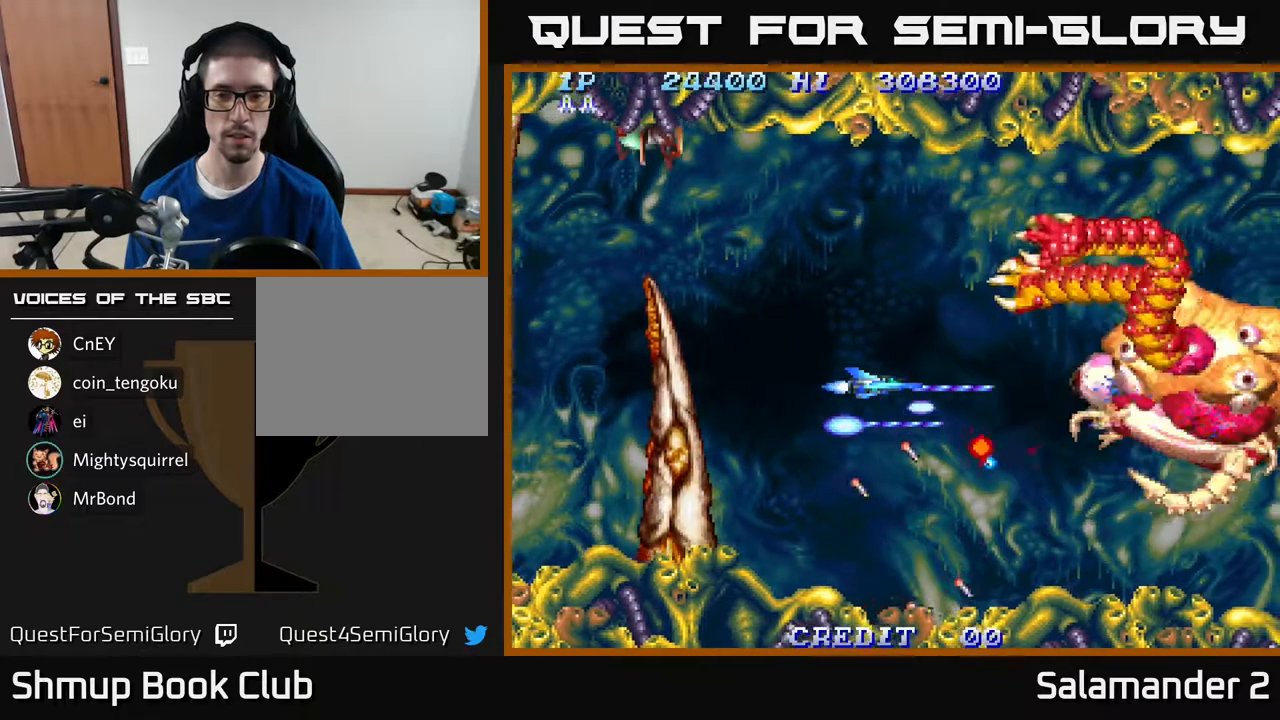
{"buttons": ["A", "DPAD_RIGHT"], "right_stick": "center", "events": [[17, "DPAD_LEFT", "down"], [150, "DPAD_LEFT", "up"], [183, "DPAD_UP", "down"], [233, "DPAD_RIGHT", "down"], [267, "DPAD_UP", "up"]]}
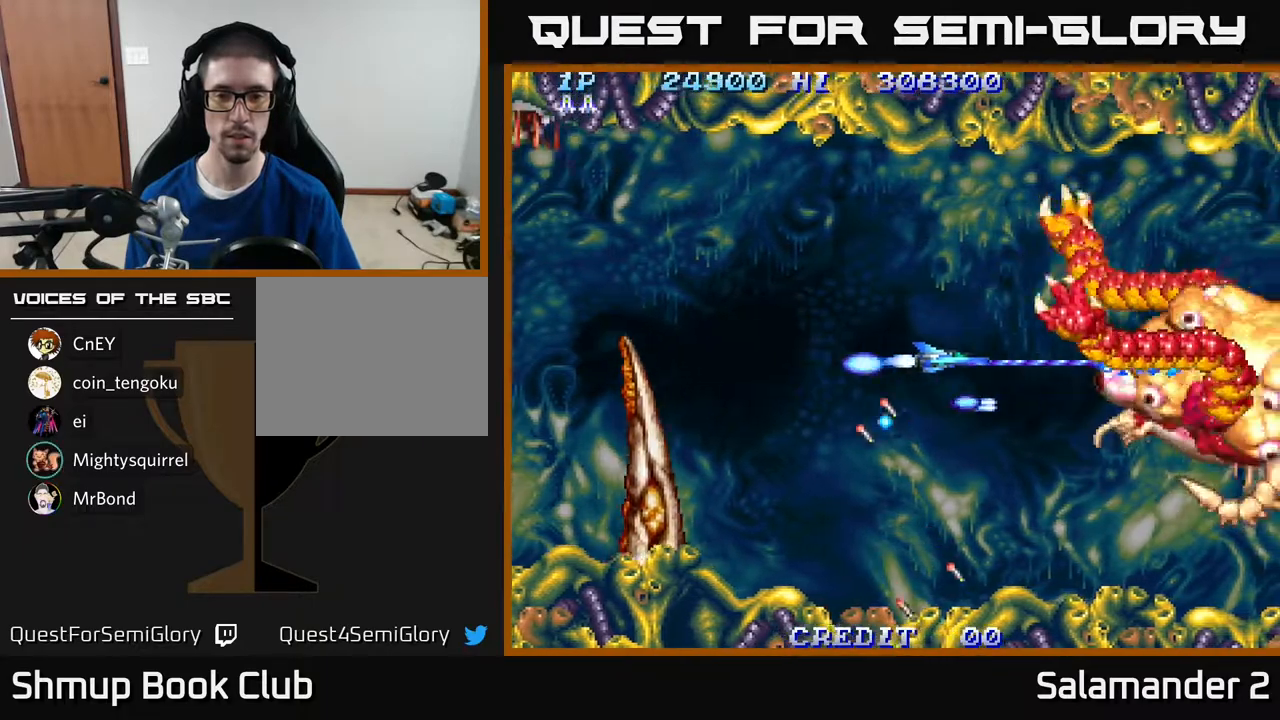
{"buttons": ["A"], "right_stick": "center", "events": [[33, "DPAD_DOWN", "down"], [50, "DPAD_RIGHT", "up"], [83, "DPAD_RIGHT", "down"], [117, "DPAD_DOWN", "up"], [350, "DPAD_RIGHT", "up"]]}
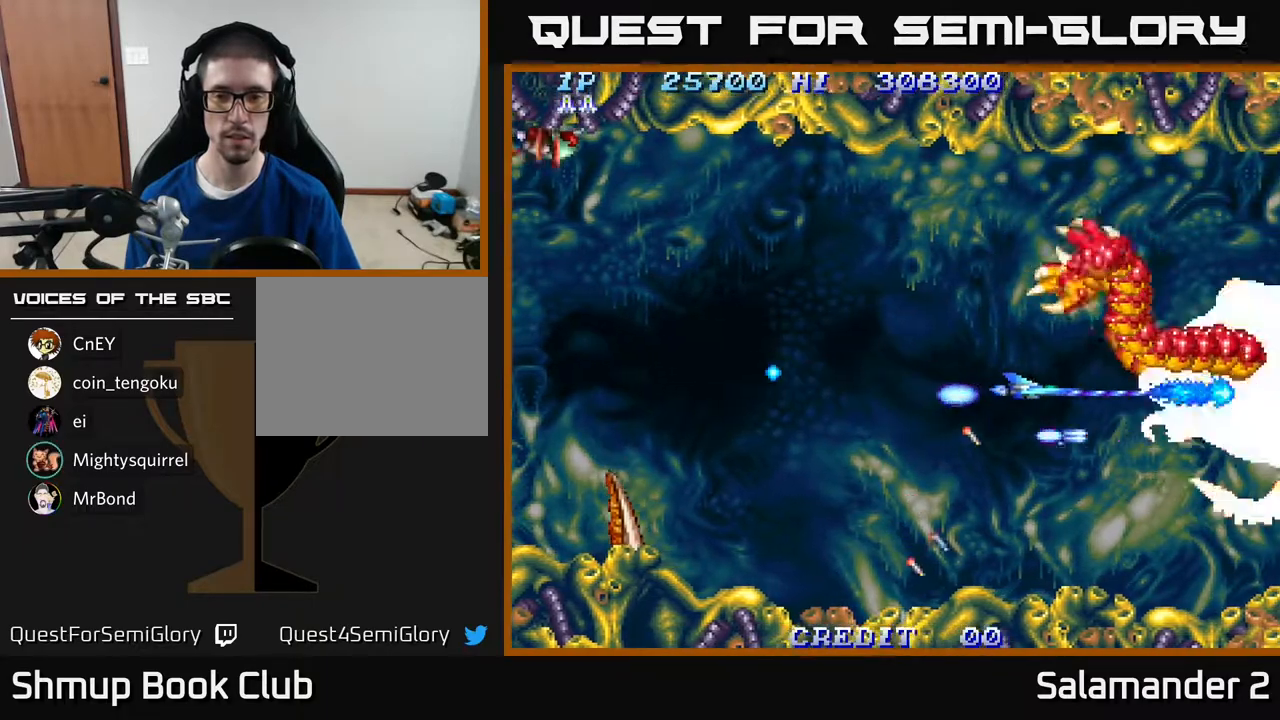
{"buttons": ["A", "DPAD_LEFT"], "right_stick": "center", "events": [[500, "DPAD_LEFT", "down"]]}
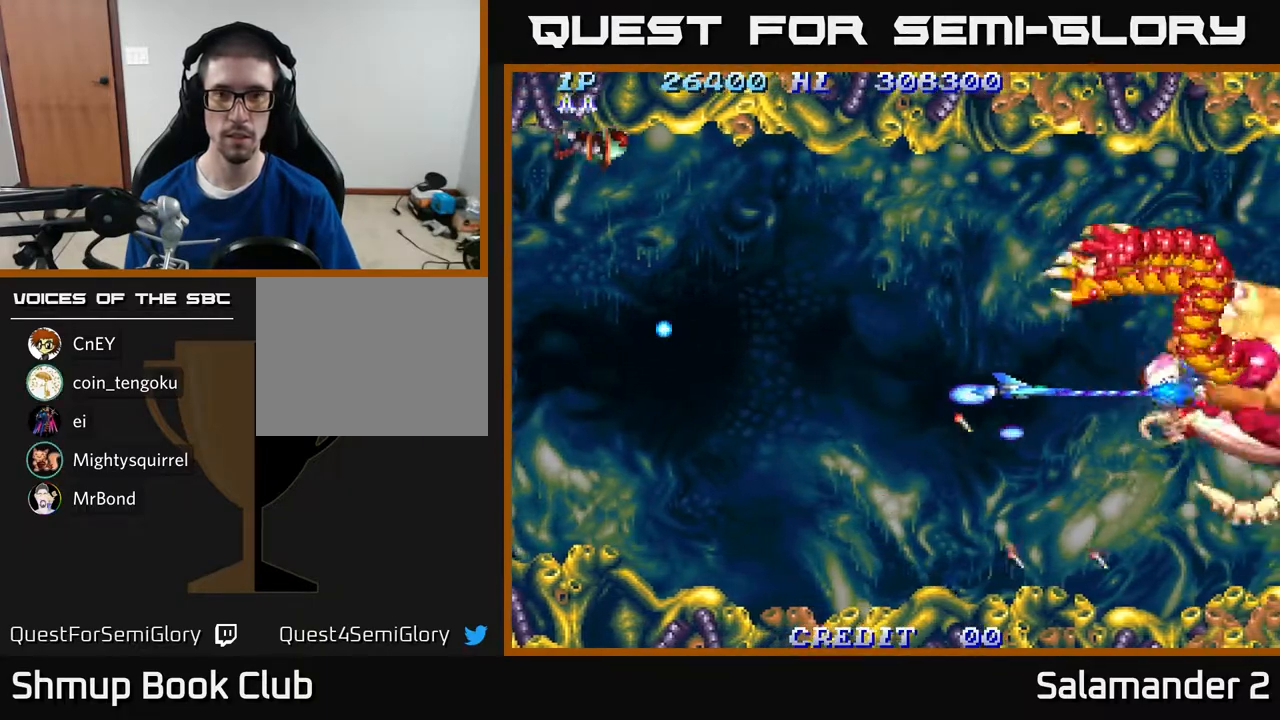
{"buttons": ["A", "DPAD_RIGHT"], "right_stick": "center", "events": [[200, "DPAD_LEFT", "up"], [400, "DPAD_RIGHT", "down"]]}
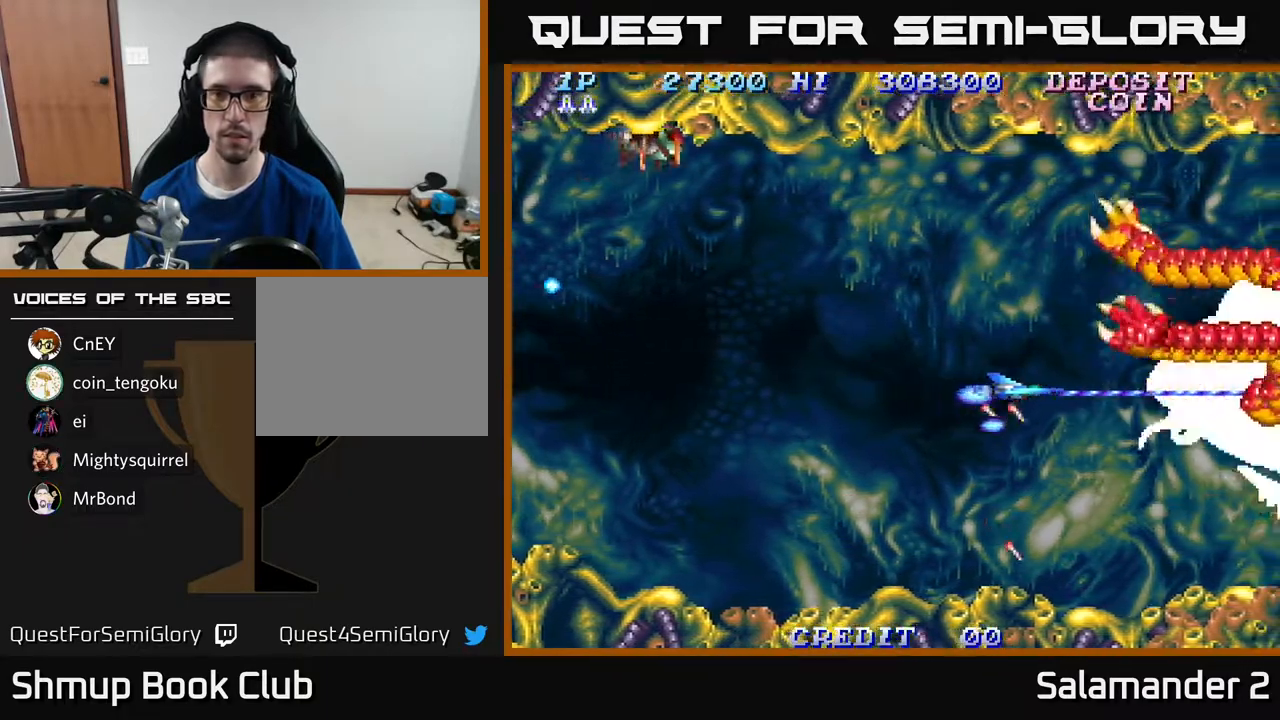
{"buttons": ["A"], "right_stick": "center", "events": [[100, "DPAD_RIGHT", "up"]]}
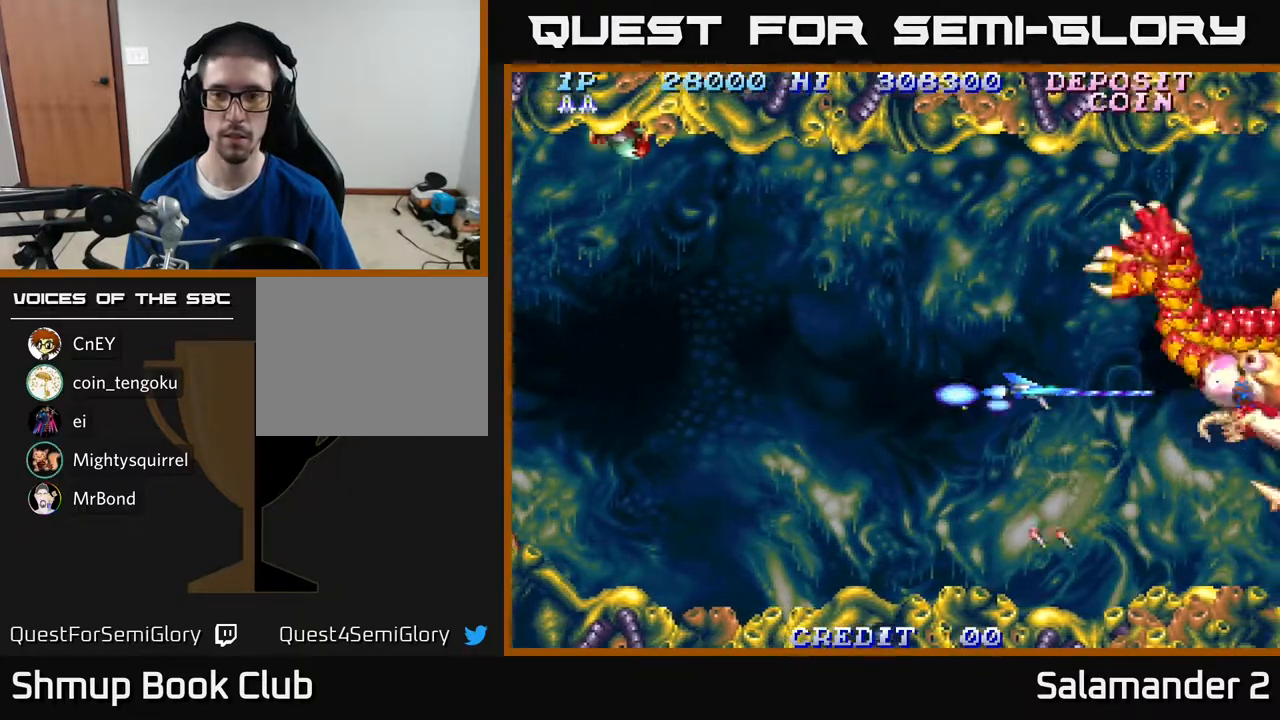
{"buttons": ["A"], "right_stick": "center", "events": []}
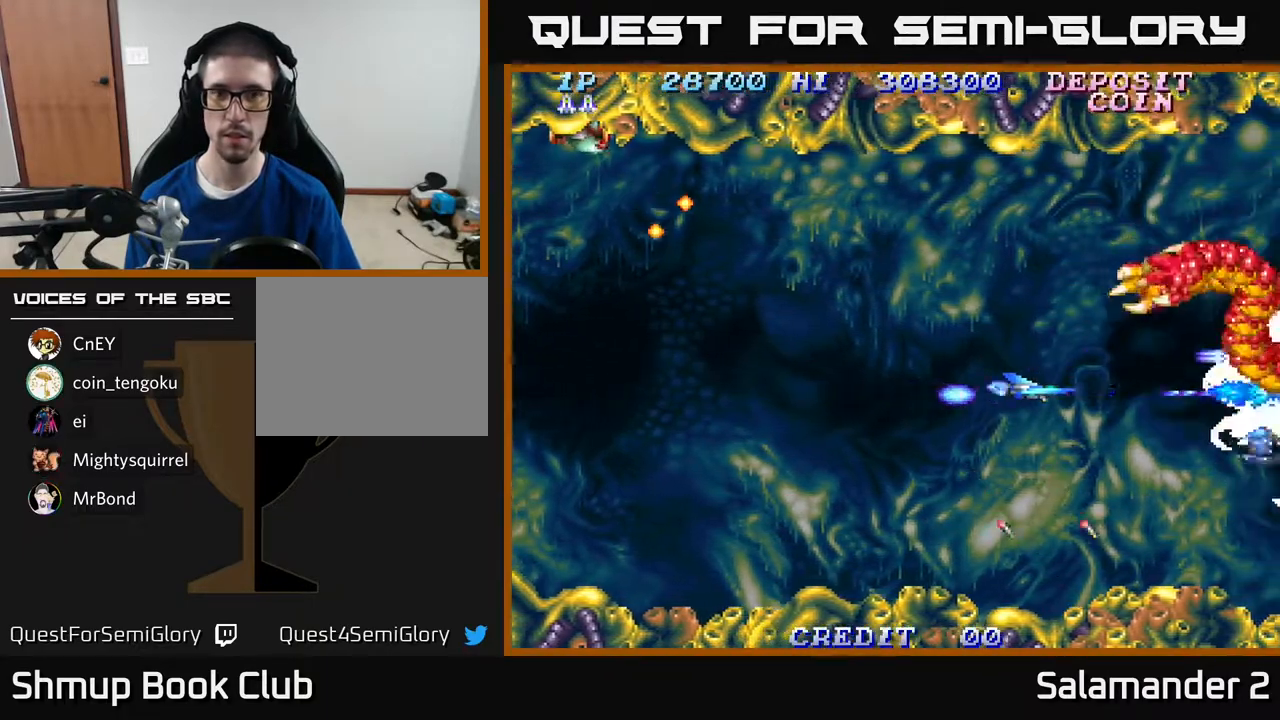
{"buttons": ["A"], "right_stick": "center", "events": [[383, "DPAD_LEFT", "down"], [467, "DPAD_LEFT", "up"]]}
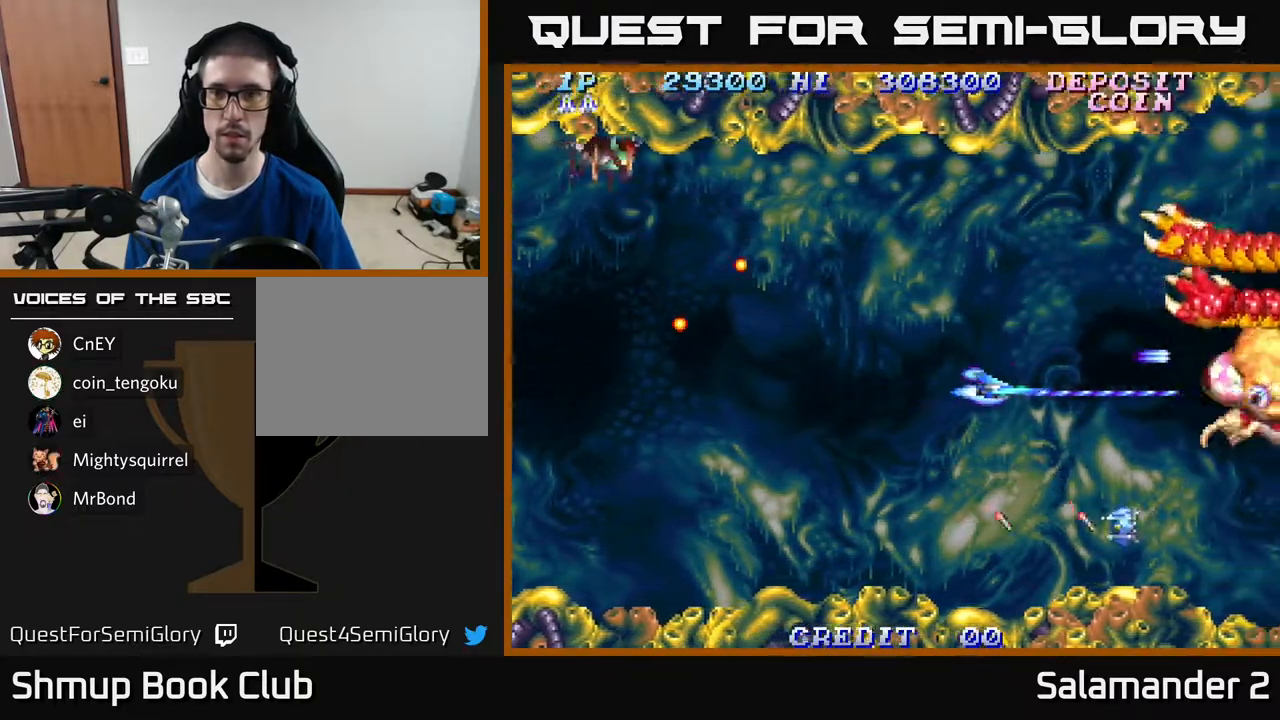
{"buttons": ["A", "DPAD_RIGHT"], "right_stick": "center", "events": [[150, "DPAD_RIGHT", "down"], [283, "DPAD_RIGHT", "up"], [300, "DPAD_LEFT", "down"], [367, "DPAD_LEFT", "up"], [400, "DPAD_RIGHT", "down"]]}
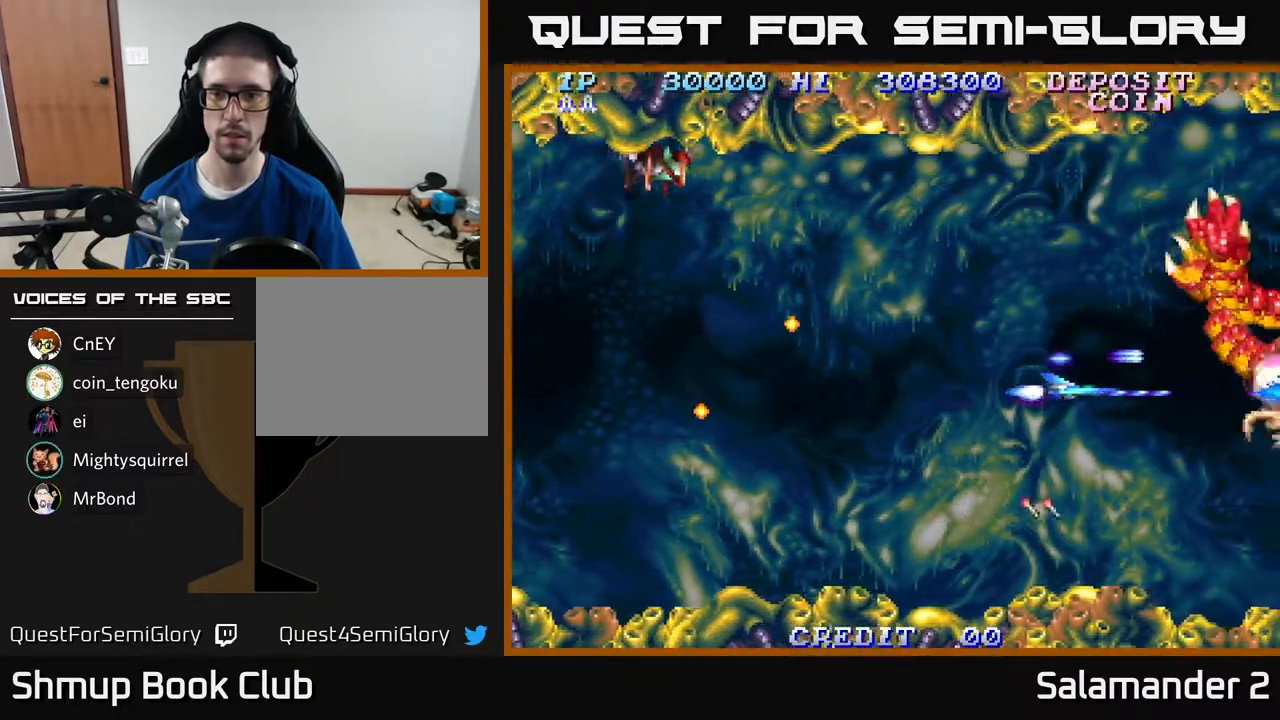
{"buttons": ["A"], "right_stick": "center", "events": [[100, "DPAD_RIGHT", "up"]]}
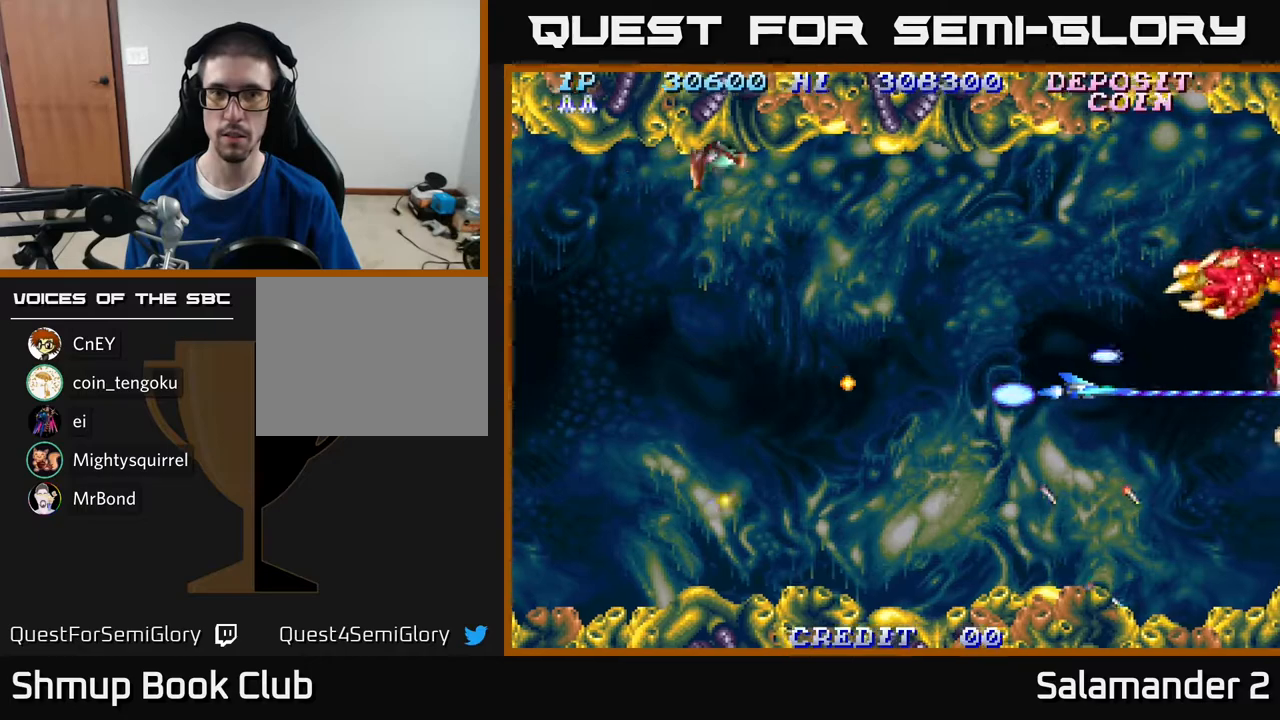
{"buttons": ["A"], "right_stick": "center", "events": []}
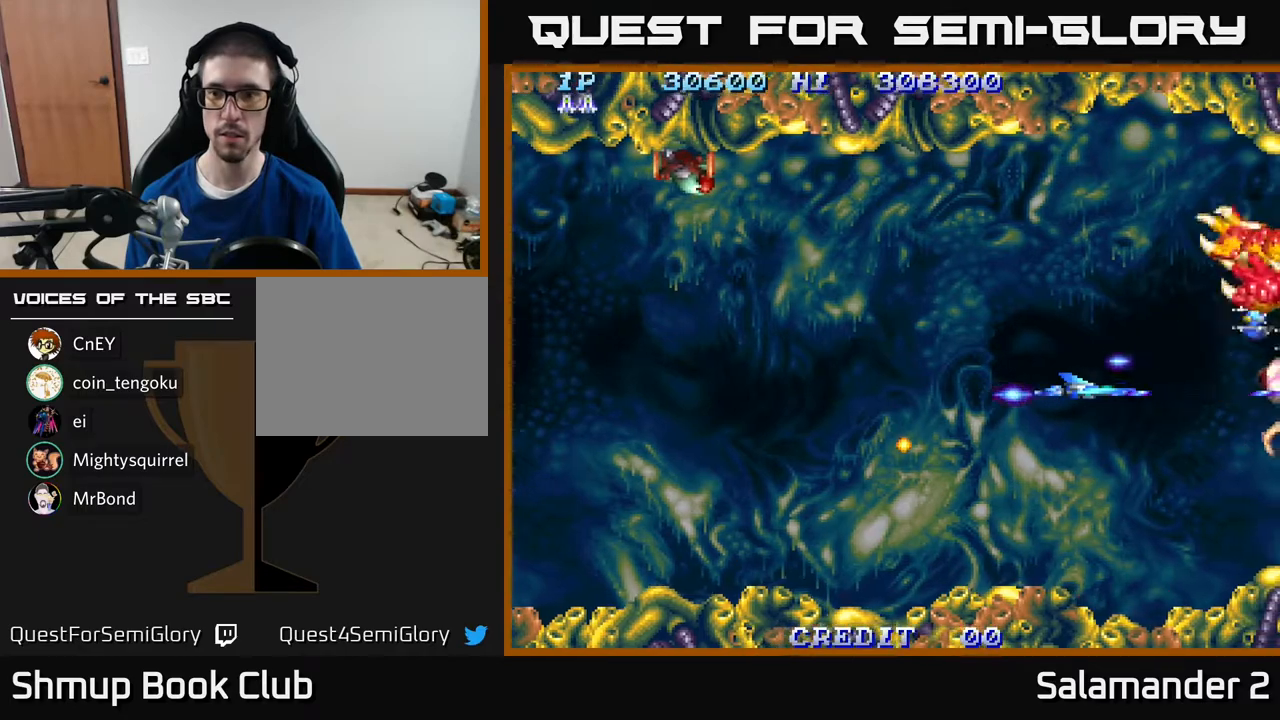
{"buttons": ["A", "DPAD_LEFT"], "right_stick": "center", "events": [[217, "DPAD_UP", "down"], [300, "DPAD_UP", "up"], [483, "DPAD_LEFT", "down"]]}
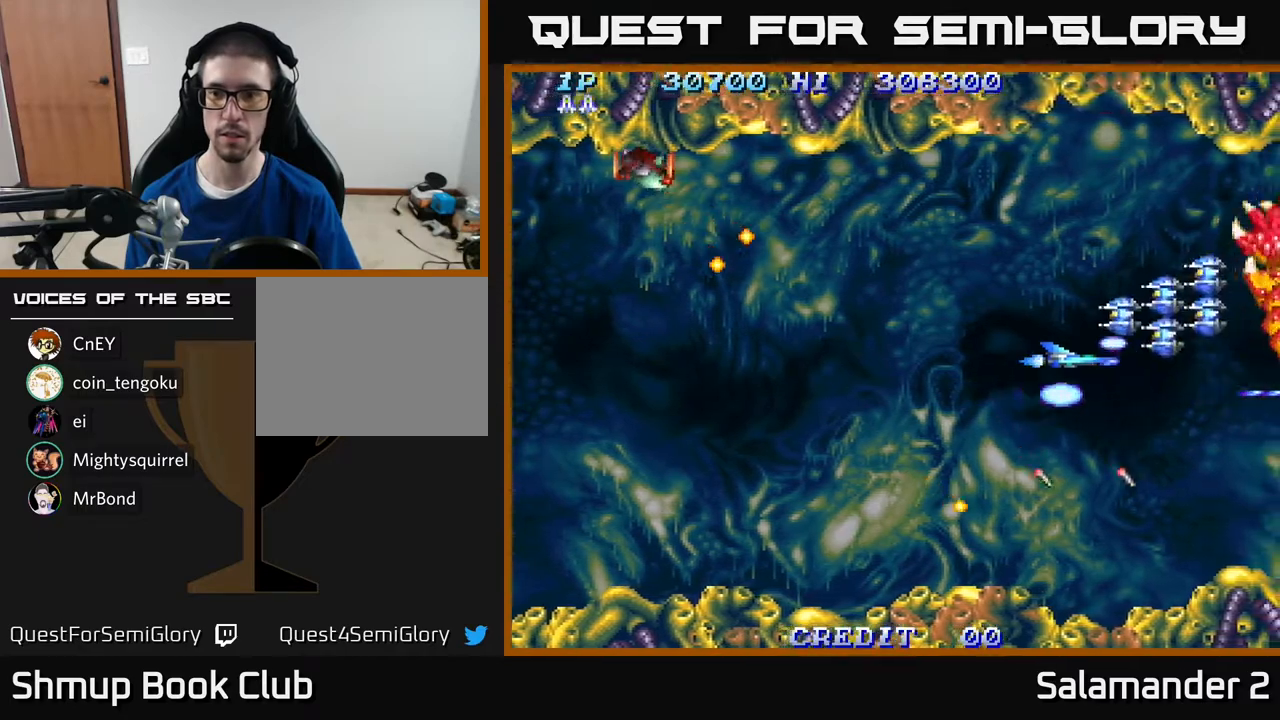
{"buttons": ["A", "DPAD_DOWN", "DPAD_RIGHT"], "right_stick": "center", "events": [[167, "DPAD_UP", "down"], [383, "DPAD_LEFT", "up"], [400, "DPAD_UP", "up"], [417, "DPAD_RIGHT", "down"], [483, "DPAD_DOWN", "down"]]}
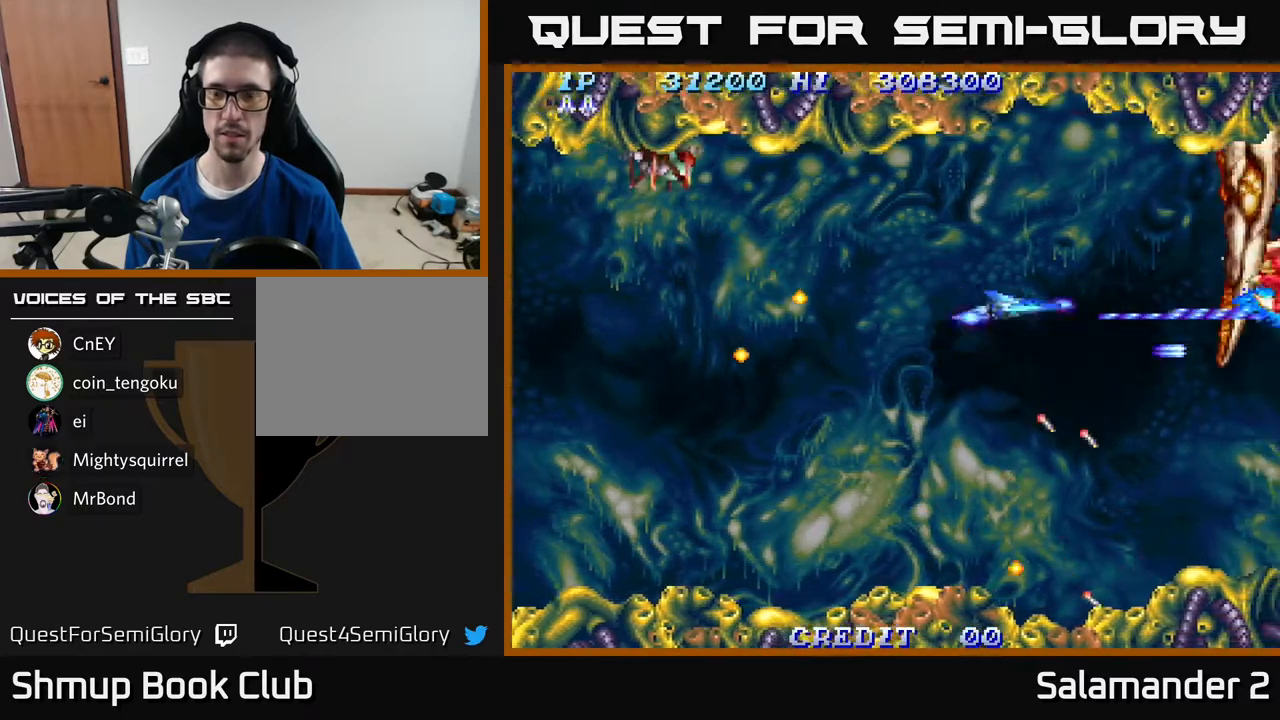
{"buttons": ["A", "DPAD_LEFT"], "right_stick": "center", "events": [[67, "DPAD_RIGHT", "up"], [183, "DPAD_RIGHT", "down"], [333, "DPAD_DOWN", "up"], [383, "DPAD_RIGHT", "up"], [417, "DPAD_LEFT", "down"]]}
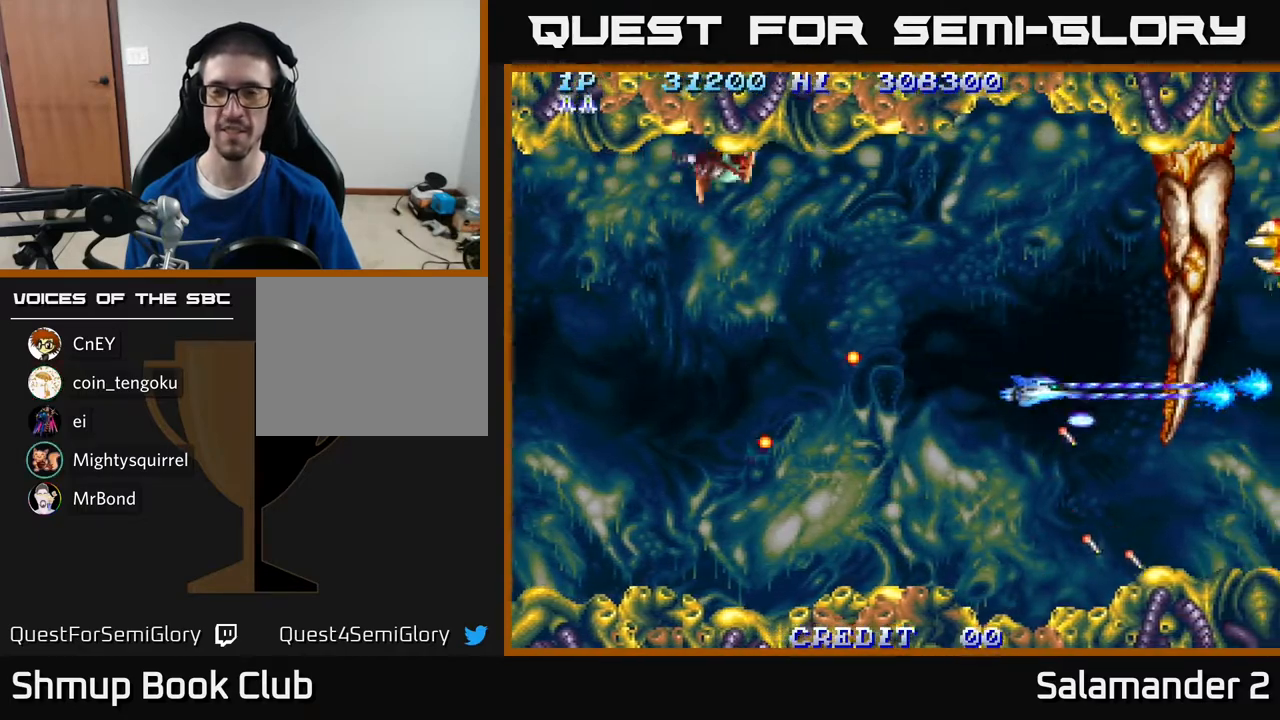
{"buttons": ["A", "DPAD_LEFT"], "right_stick": "center", "events": [[83, "DPAD_UP", "down"], [350, "DPAD_UP", "up"]]}
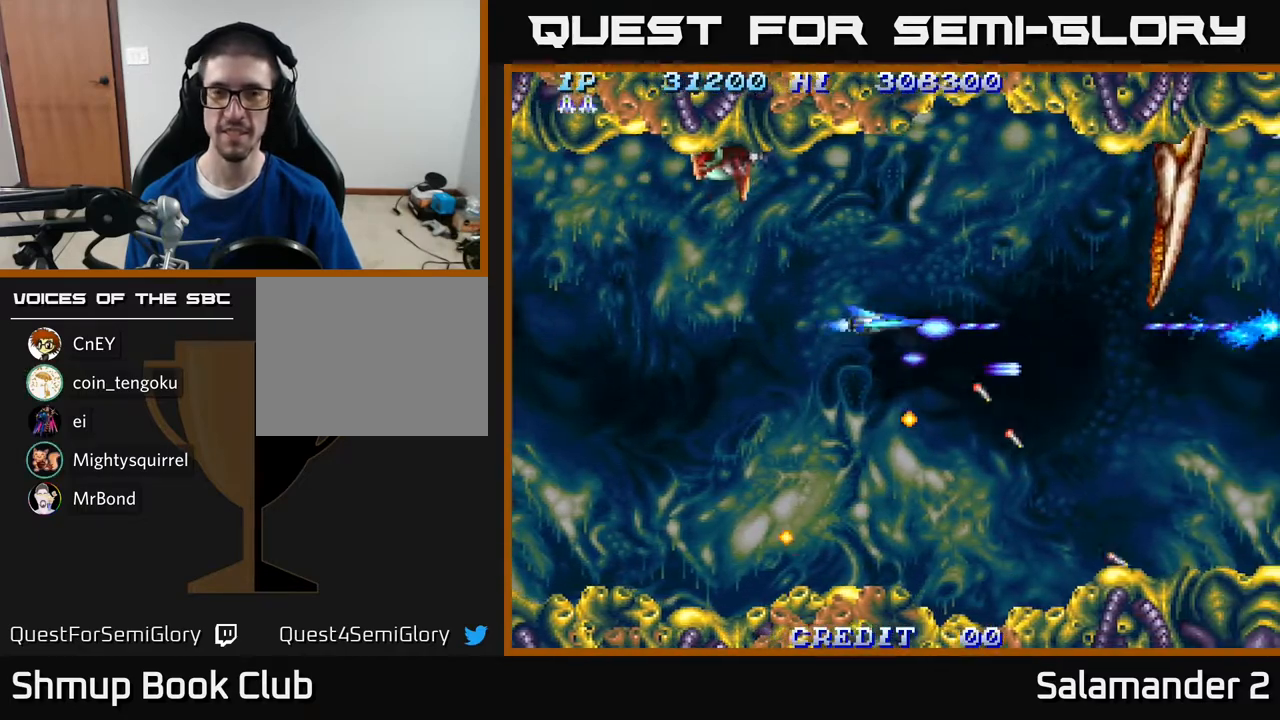
{"buttons": ["A", "DPAD_LEFT"], "right_stick": "center", "events": [[367, "DPAD_UP", "down"], [417, "DPAD_UP", "up"]]}
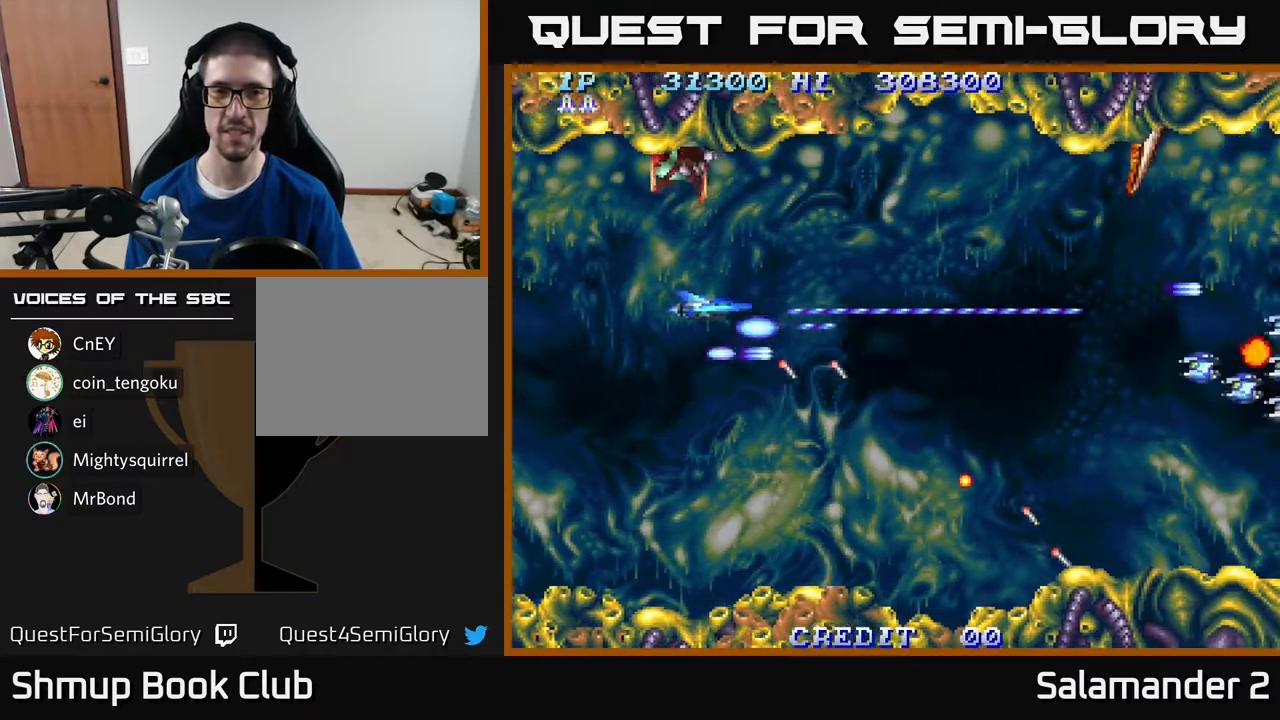
{"buttons": ["A", "DPAD_LEFT"], "right_stick": "center", "events": [[17, "DPAD_UP", "down"], [217, "DPAD_UP", "up"], [267, "A", "up"], [350, "A", "down"]]}
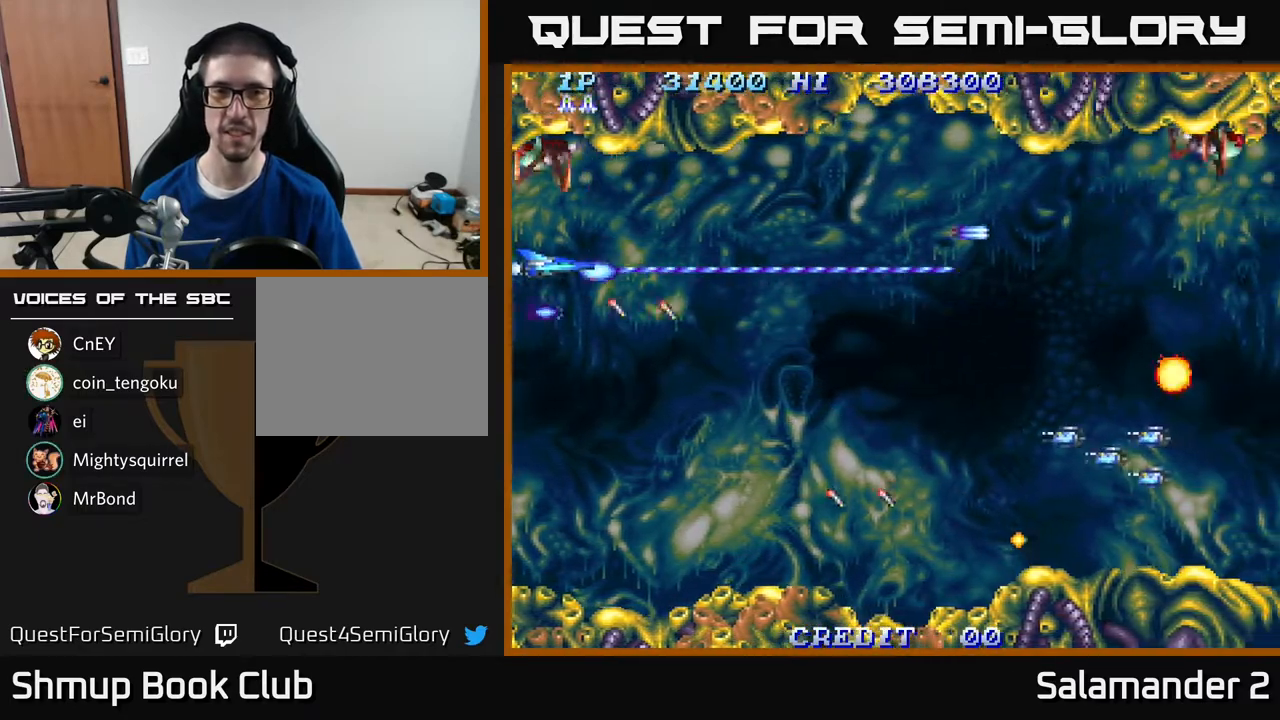
{"buttons": ["A", "DPAD_DOWN", "DPAD_RIGHT"], "right_stick": "center", "events": [[50, "DPAD_LEFT", "up"], [100, "DPAD_DOWN", "down"], [100, "DPAD_RIGHT", "down"]]}
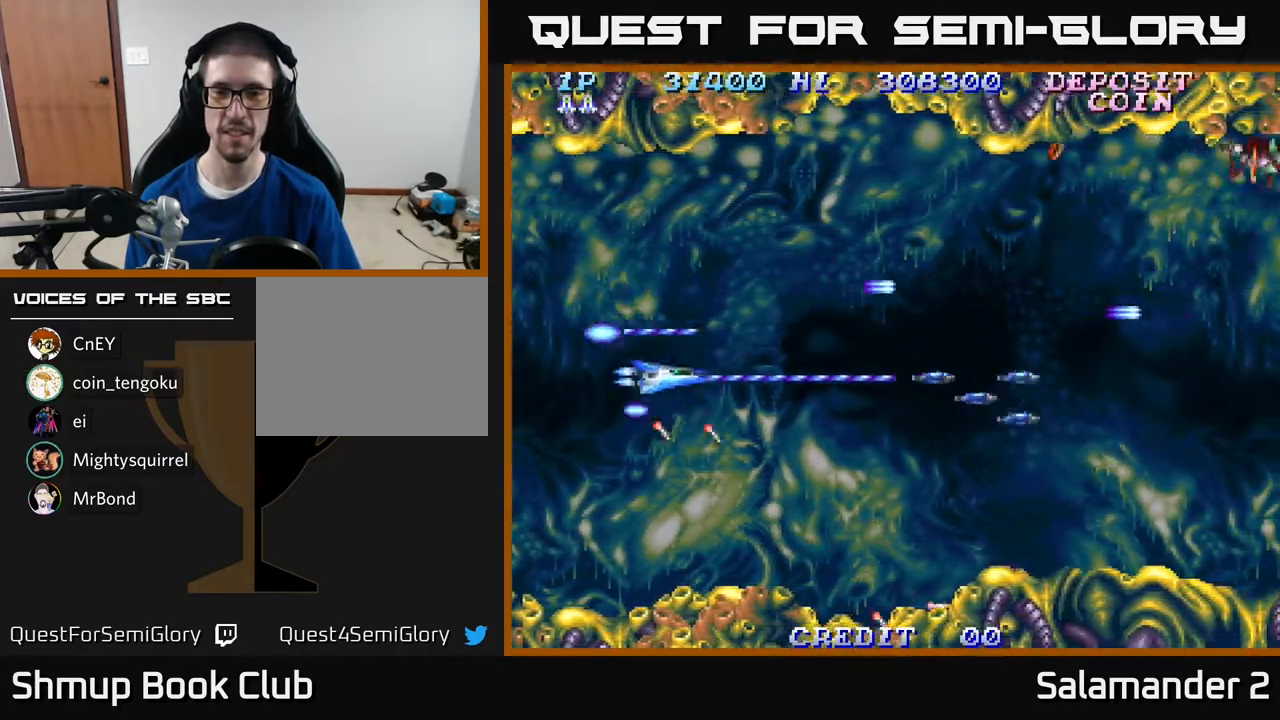
{"buttons": ["A", "DPAD_RIGHT"], "right_stick": "center", "events": [[317, "DPAD_DOWN", "up"]]}
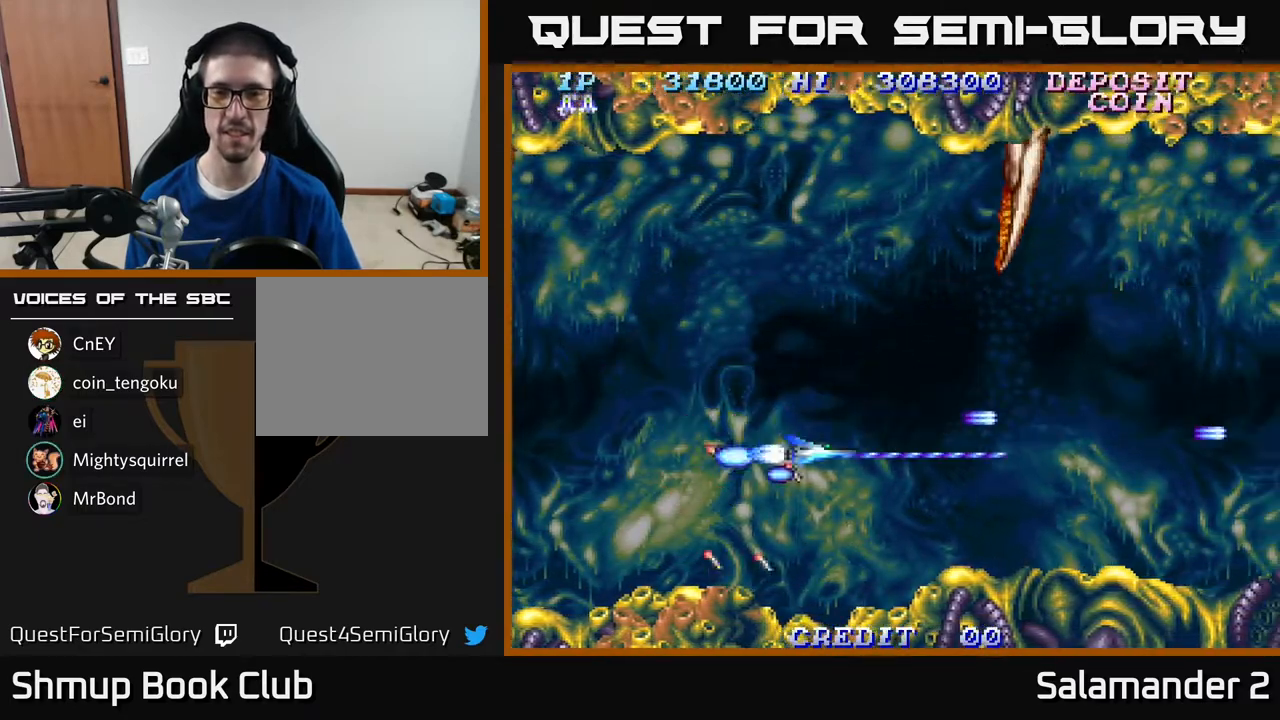
{"buttons": ["A", "DPAD_RIGHT"], "right_stick": "center", "events": []}
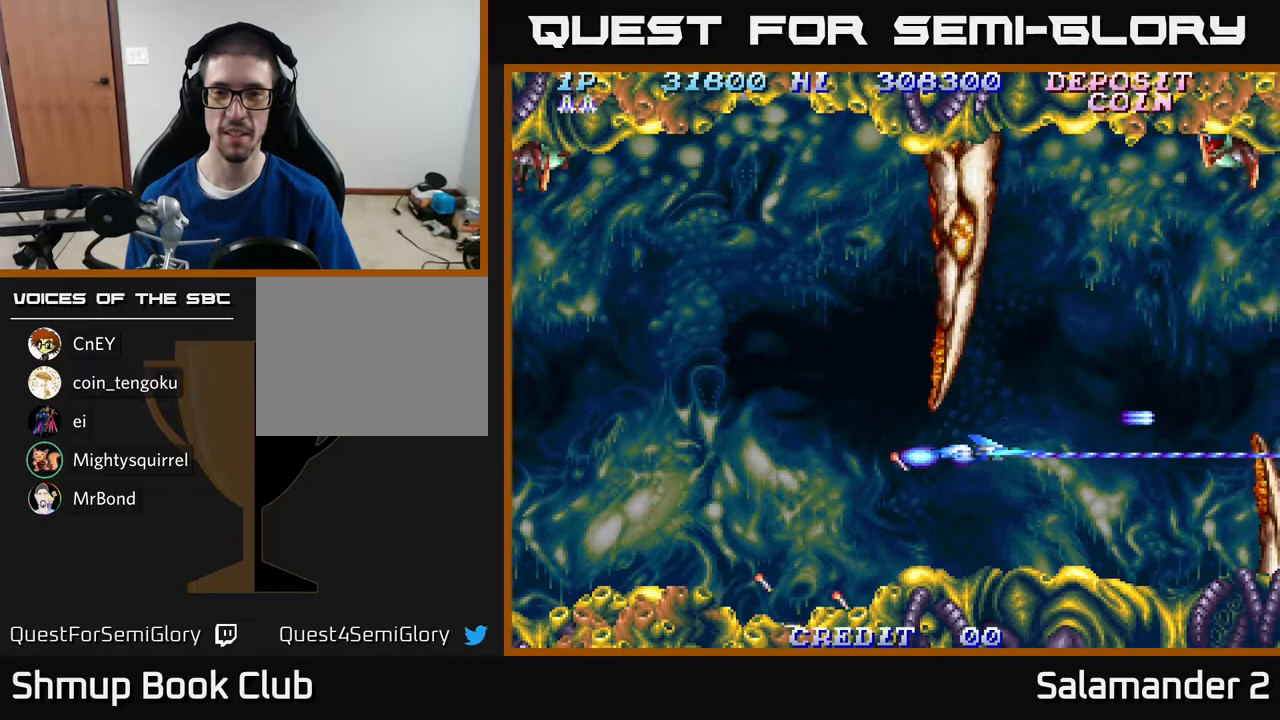
{"buttons": ["A", "DPAD_UP"], "right_stick": "center", "events": [[150, "A", "up"], [183, "DPAD_UP", "down"], [200, "DPAD_RIGHT", "up"], [283, "A", "down"]]}
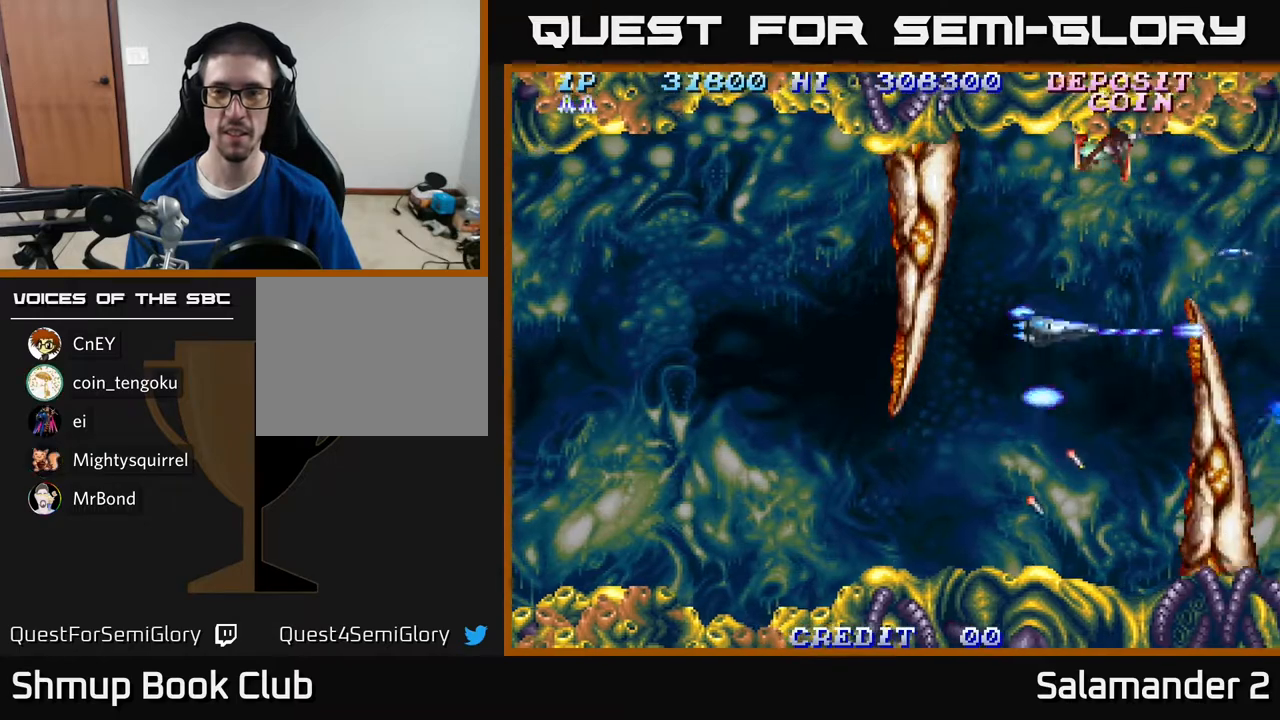
{"buttons": ["A", "DPAD_DOWN"], "right_stick": "center", "events": [[283, "DPAD_LEFT", "down"], [283, "DPAD_UP", "up"], [400, "DPAD_DOWN", "down"], [450, "DPAD_LEFT", "up"]]}